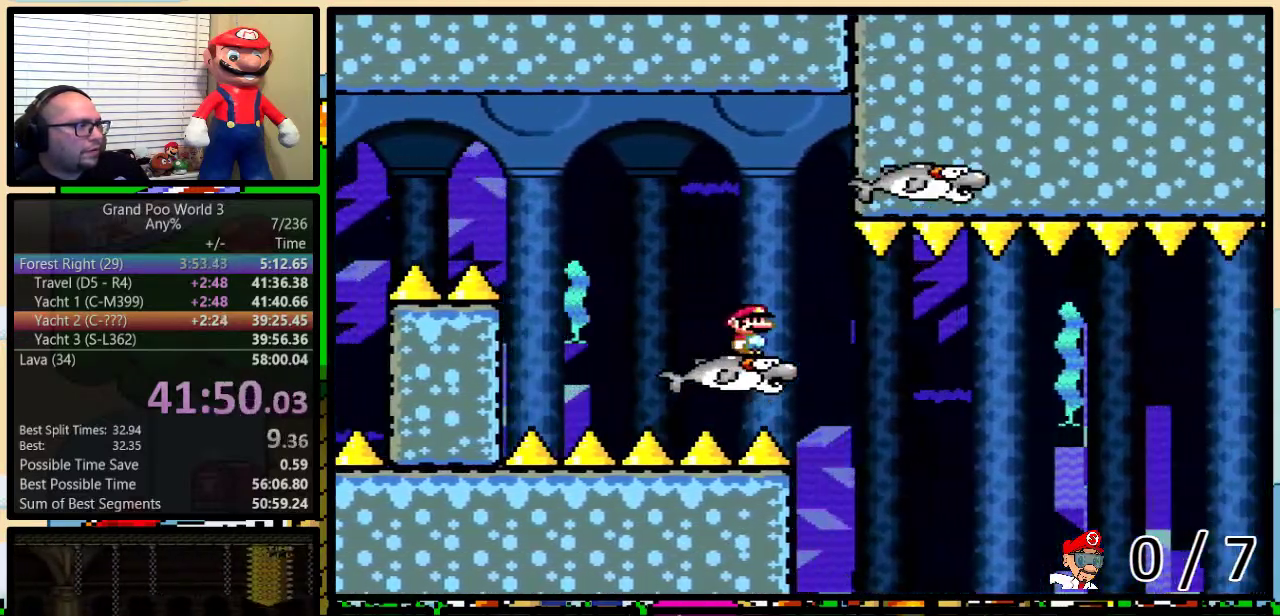
Gameplay with a controller (Nintendo layout); each line is a JSON object with the inputs held at the frame after it. "events" lists button and stick changes between this image and that frame as [ms after this image, input, new state], when the widget could be followed in between. Not read: L1 L3 R1 R3.
{"buttons": ["Y"], "events": []}
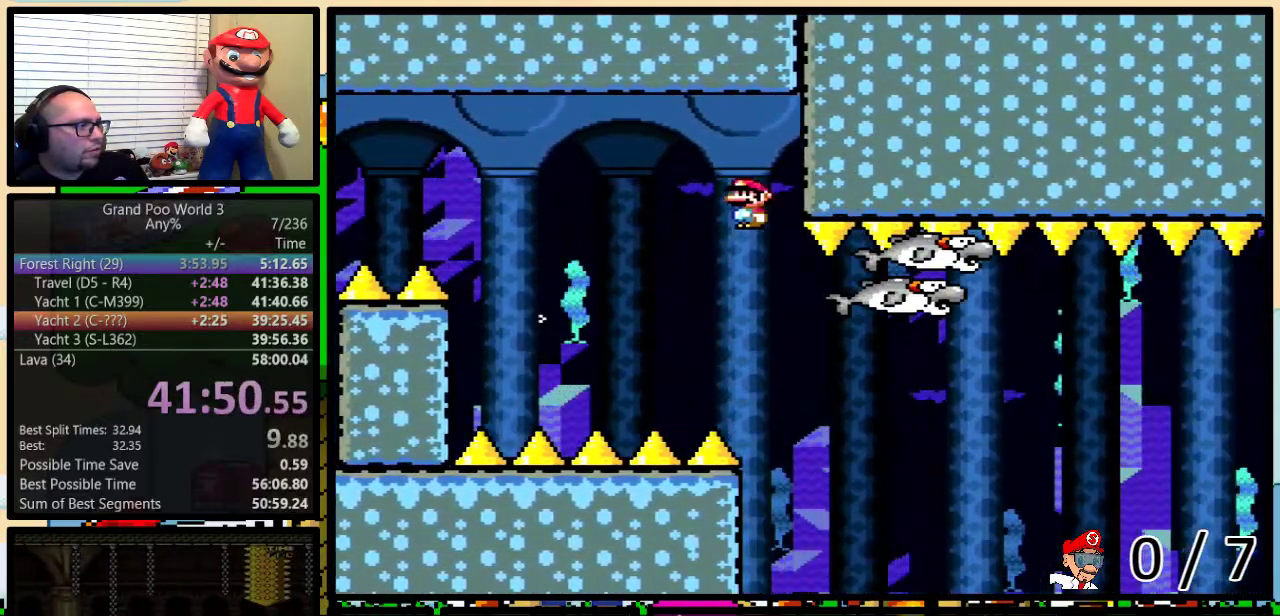
{"buttons": ["Y", "DPAD_RIGHT"], "events": [[167, "DPAD_RIGHT", "down"]]}
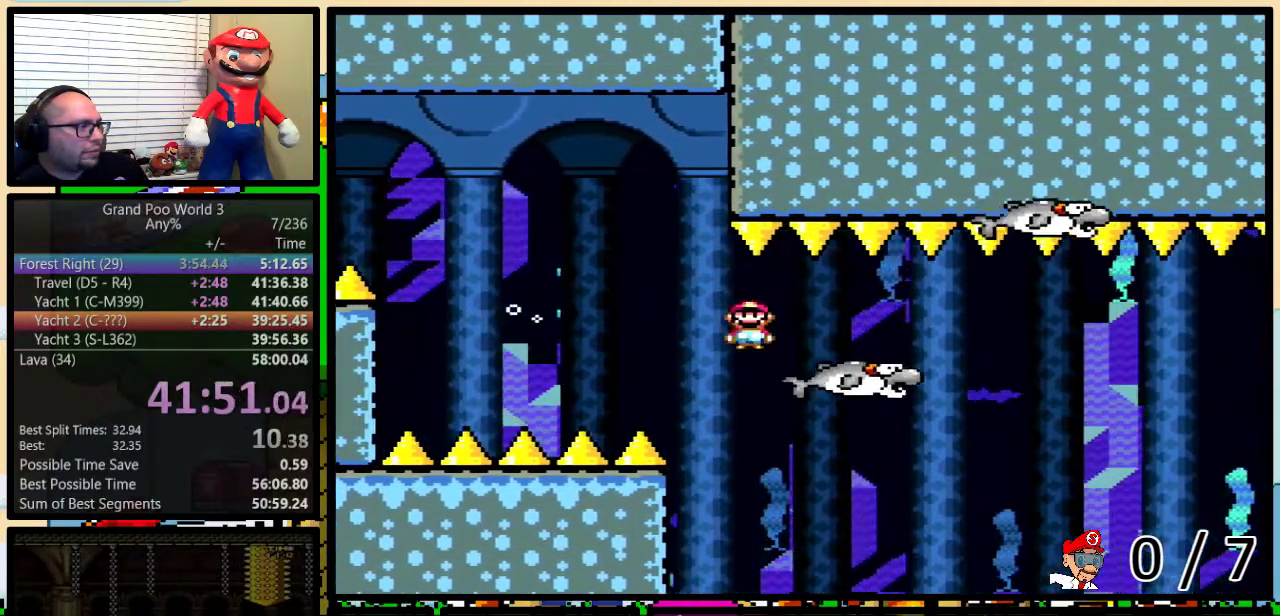
{"buttons": ["Y", "DPAD_UP", "DPAD_RIGHT"], "events": [[34, "DPAD_LEFT", "down"], [34, "DPAD_RIGHT", "up"], [150, "DPAD_LEFT", "up"], [367, "DPAD_RIGHT", "down"], [401, "DPAD_UP", "down"]]}
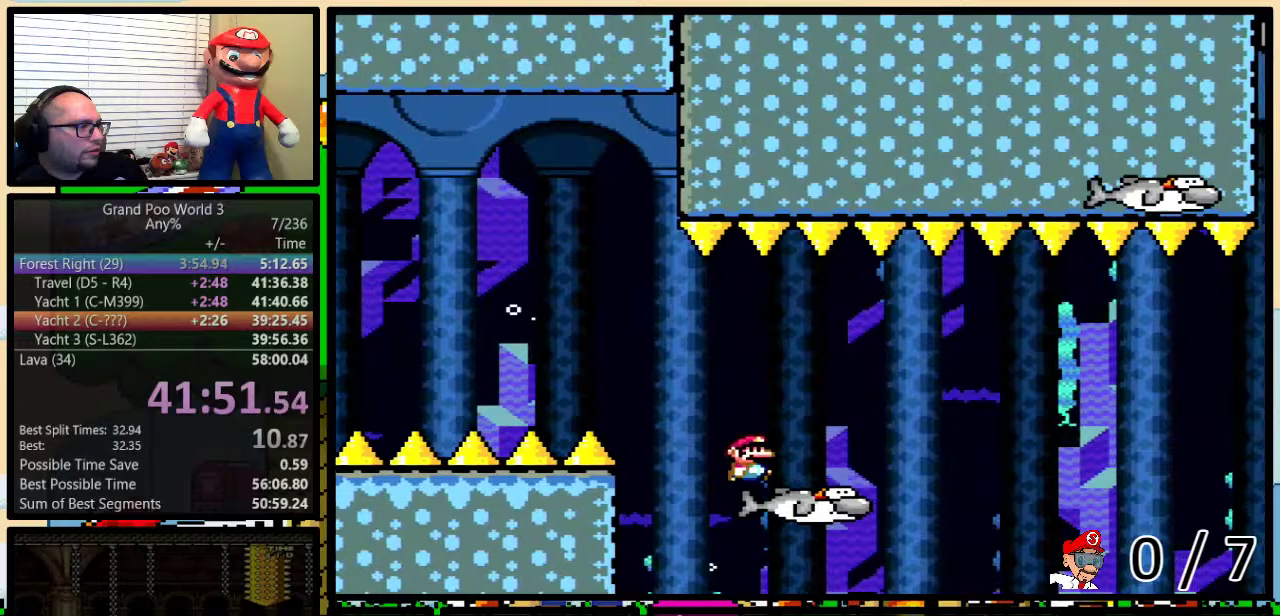
{"buttons": ["A", "Y", "DPAD_UP", "DPAD_RIGHT"], "events": [[250, "A", "down"]]}
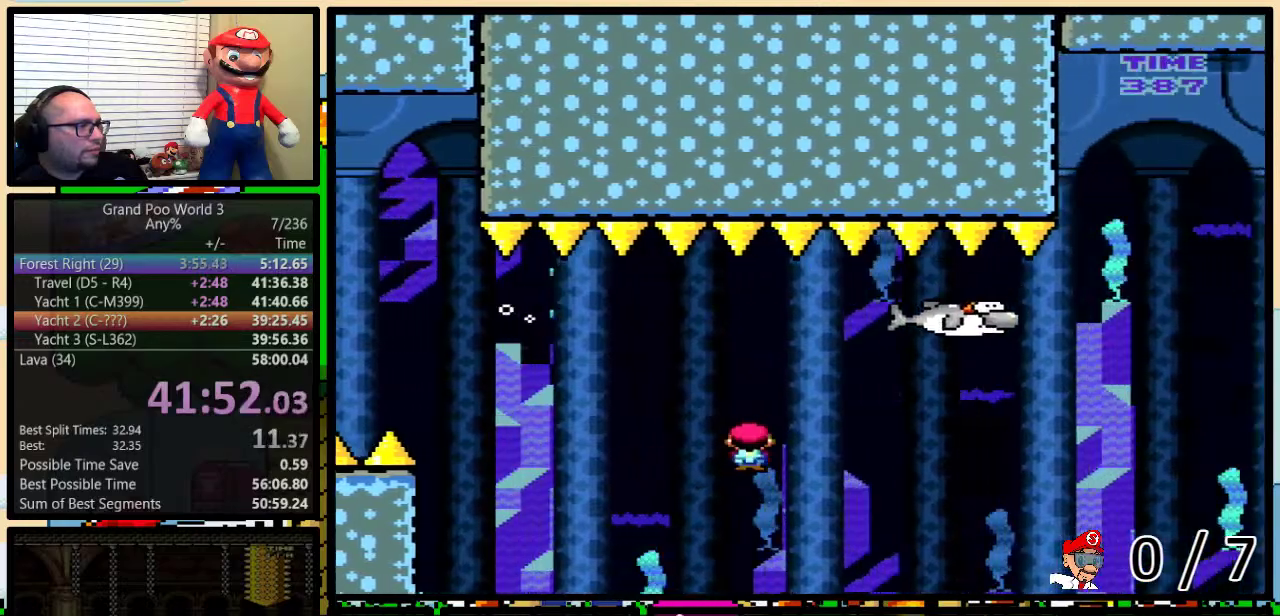
{"buttons": ["Y", "DPAD_UP", "DPAD_RIGHT"], "events": [[167, "A", "up"]]}
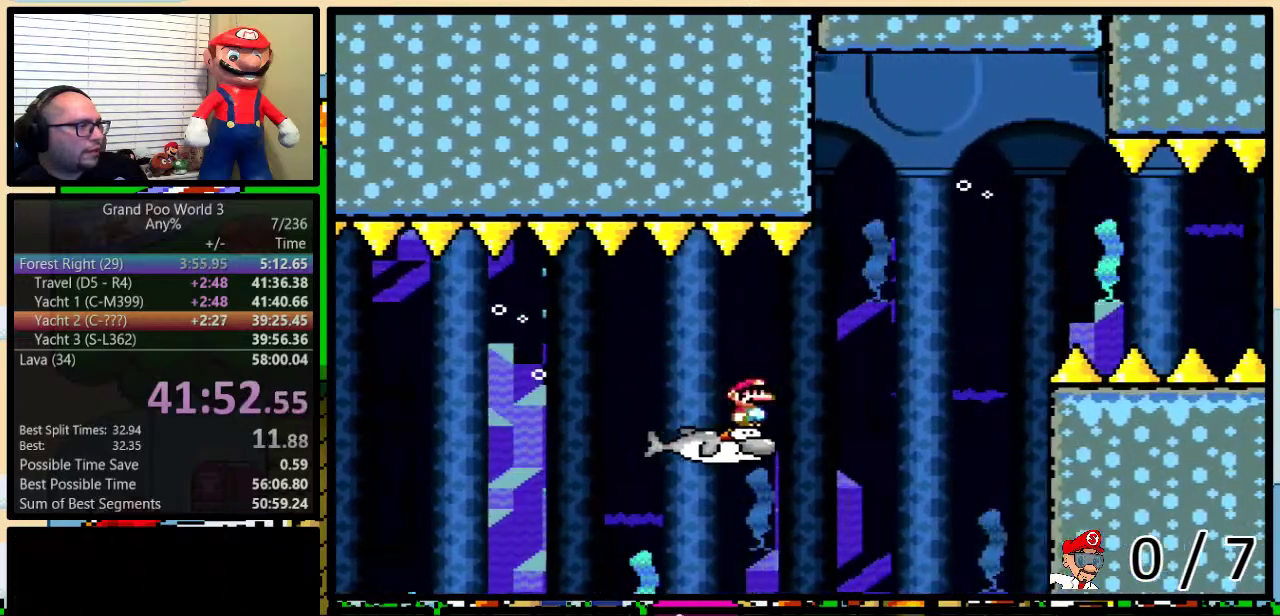
{"buttons": ["A", "Y", "DPAD_UP", "DPAD_RIGHT"], "events": [[50, "A", "down"]]}
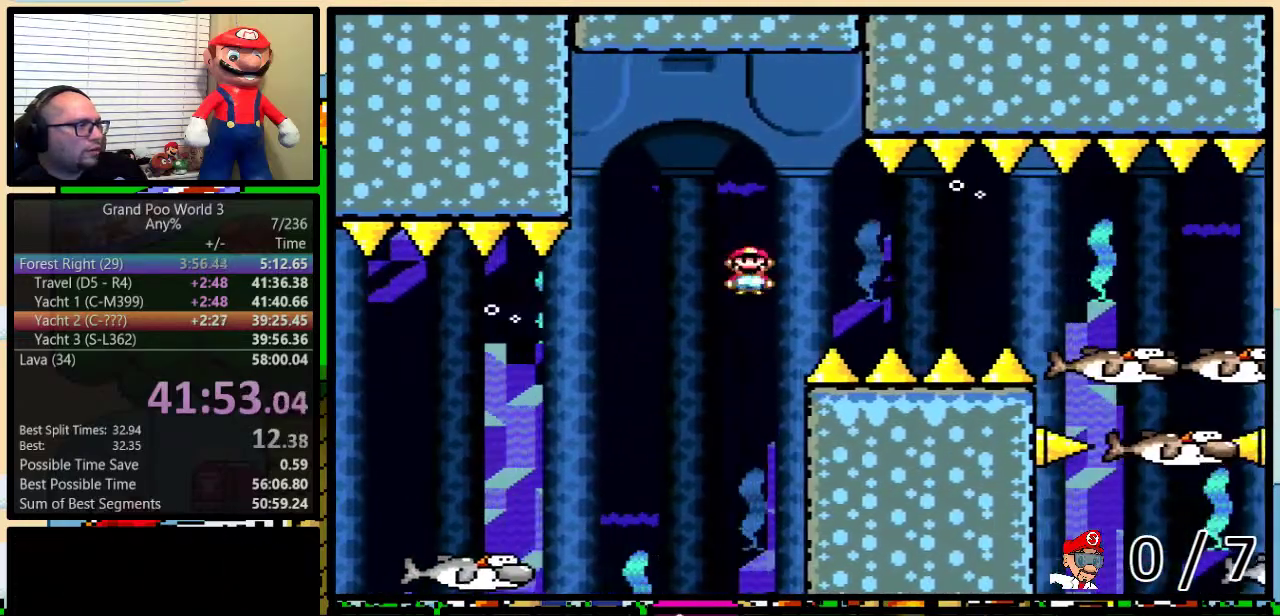
{"buttons": ["A", "Y", "DPAD_UP", "DPAD_RIGHT"], "events": [[134, "A", "up"], [200, "A", "down"]]}
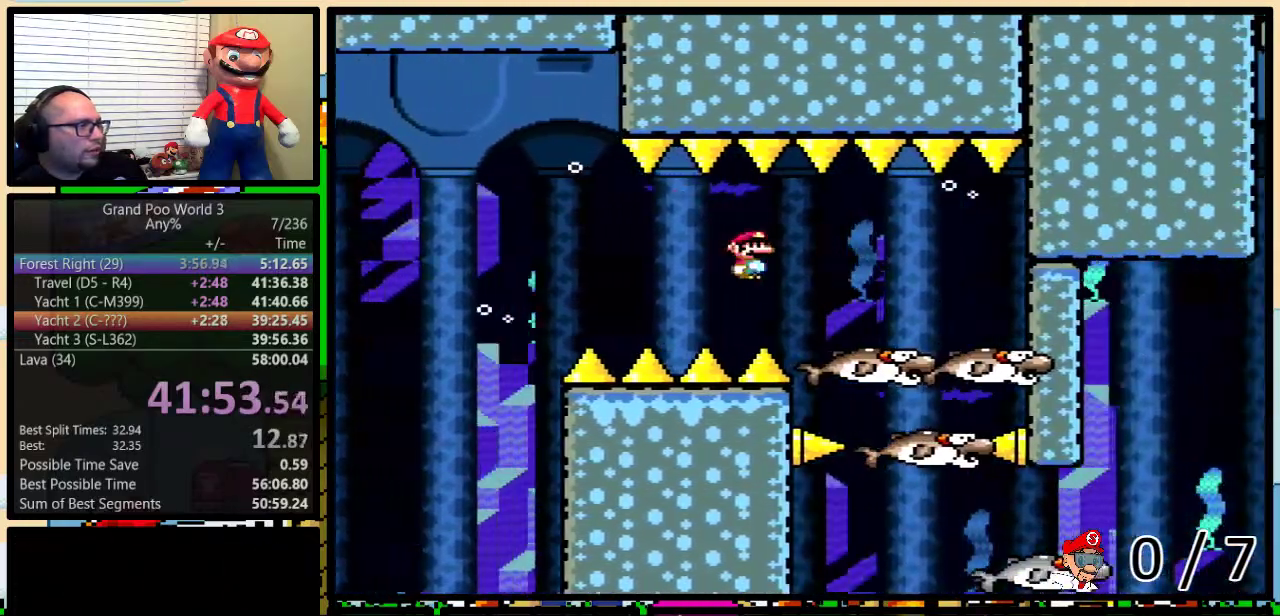
{"buttons": ["A", "Y", "DPAD_LEFT"], "events": [[133, "A", "up"], [133, "DPAD_UP", "up"], [133, "X", "down"], [183, "A", "down"], [183, "DPAD_LEFT", "down"], [183, "DPAD_RIGHT", "up"], [183, "X", "up"]]}
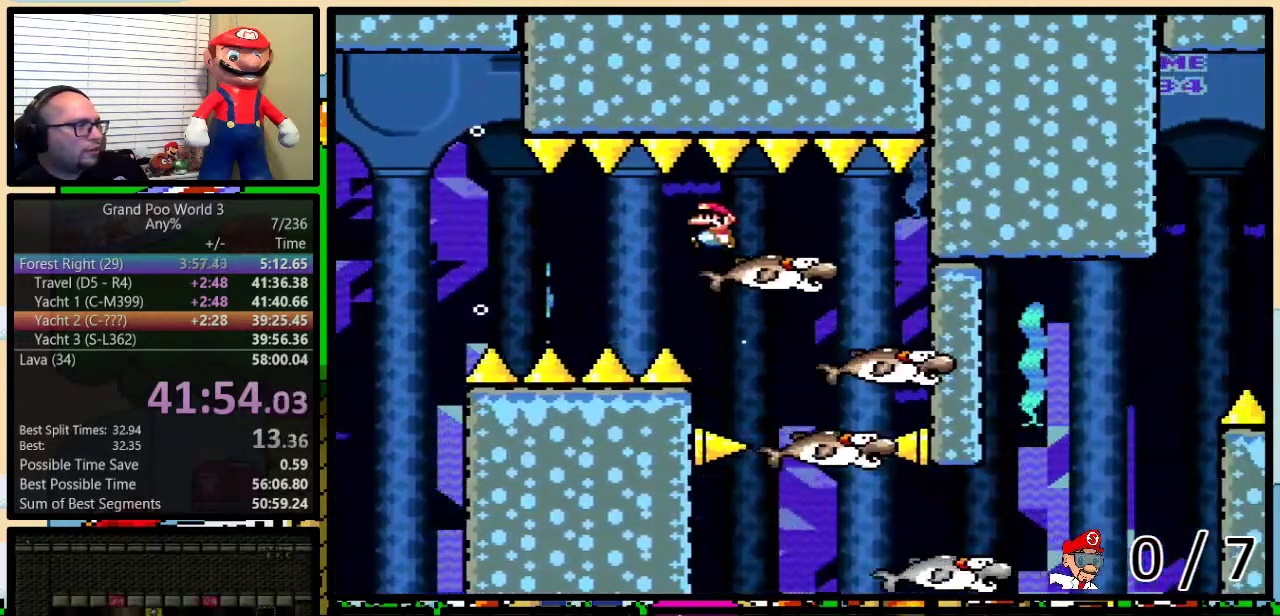
{"buttons": ["A", "Y", "DPAD_LEFT"], "events": [[67, "DPAD_LEFT", "up"], [67, "DPAD_RIGHT", "down"], [117, "DPAD_UP", "down"], [401, "DPAD_RIGHT", "up"], [401, "DPAD_UP", "up"], [434, "DPAD_LEFT", "down"]]}
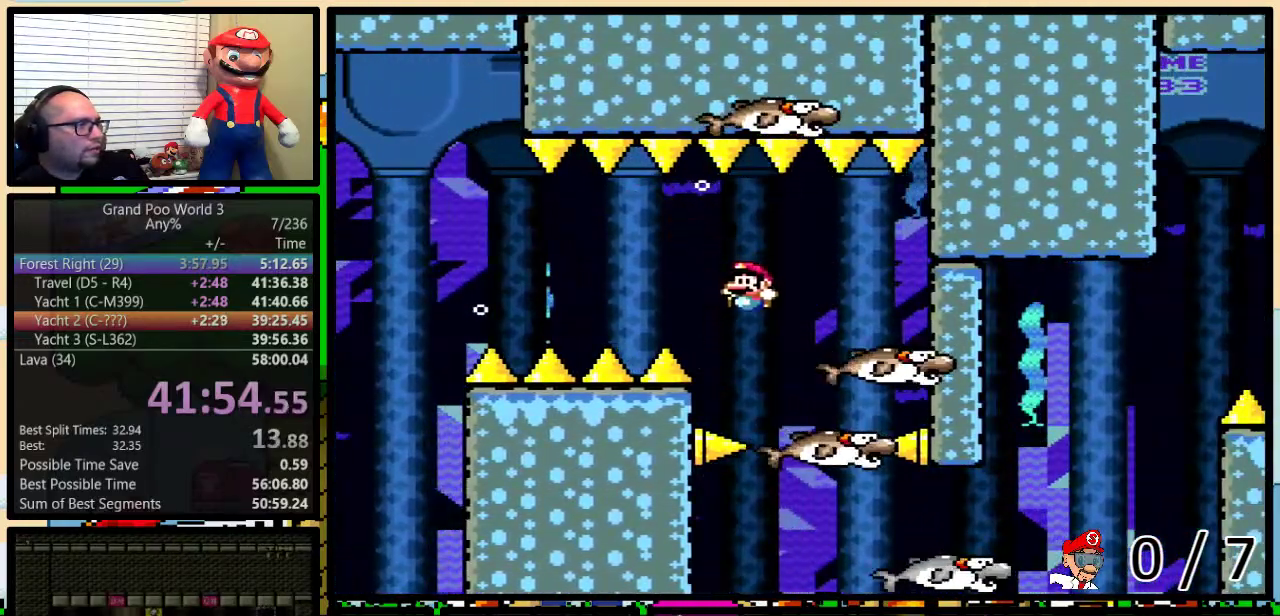
{"buttons": ["A", "Y"], "events": [[33, "DPAD_LEFT", "up"], [66, "DPAD_RIGHT", "down"], [117, "DPAD_UP", "down"], [250, "DPAD_UP", "up"], [283, "DPAD_LEFT", "down"], [283, "DPAD_RIGHT", "up"], [333, "DPAD_LEFT", "up"]]}
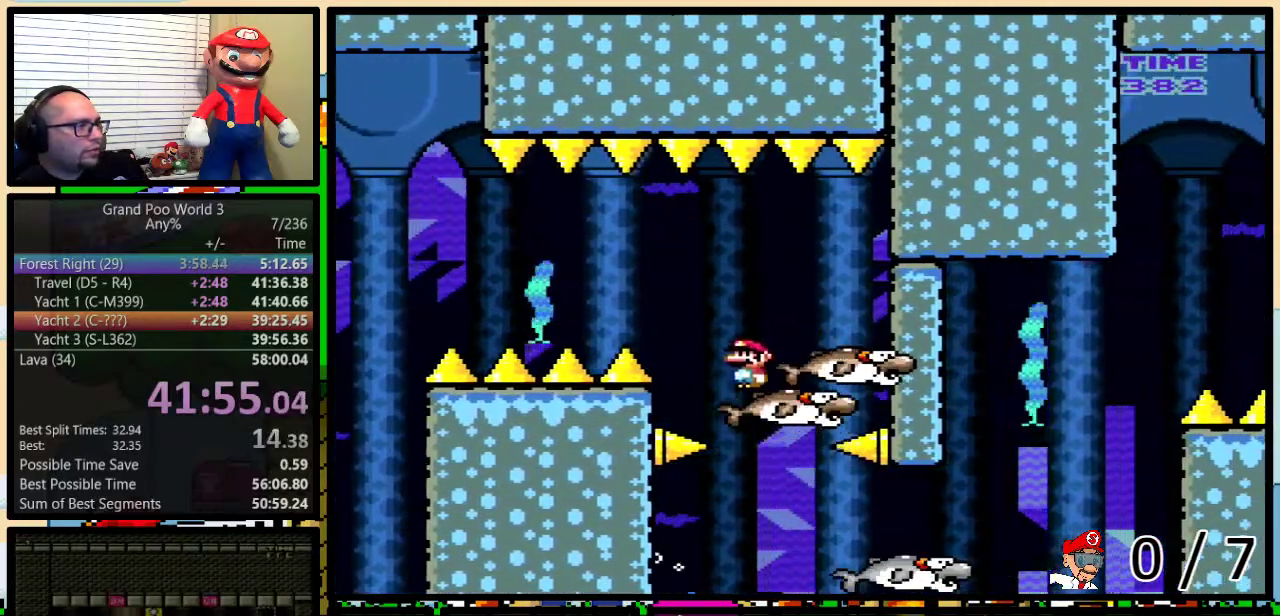
{"buttons": ["A", "Y", "DPAD_RIGHT"], "events": [[17, "DPAD_LEFT", "down"], [301, "DPAD_LEFT", "up"], [301, "DPAD_RIGHT", "down"]]}
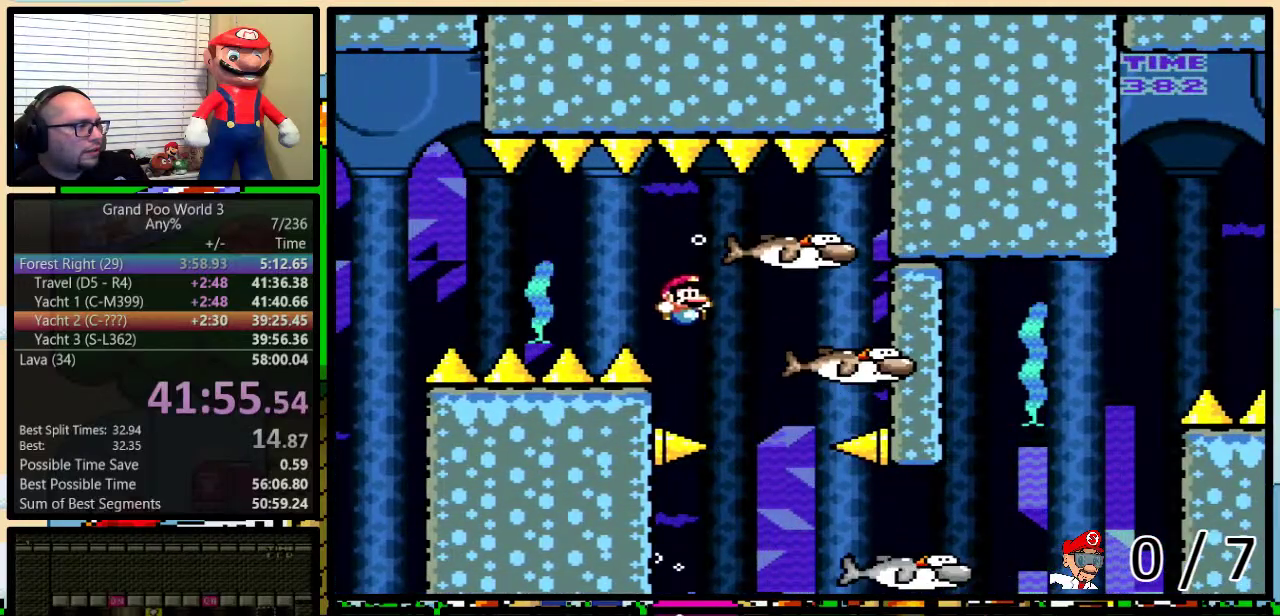
{"buttons": ["Y"], "events": [[133, "A", "up"], [183, "DPAD_RIGHT", "up"], [217, "DPAD_LEFT", "down"], [317, "DPAD_LEFT", "up"], [350, "DPAD_RIGHT", "down"], [434, "DPAD_RIGHT", "up"]]}
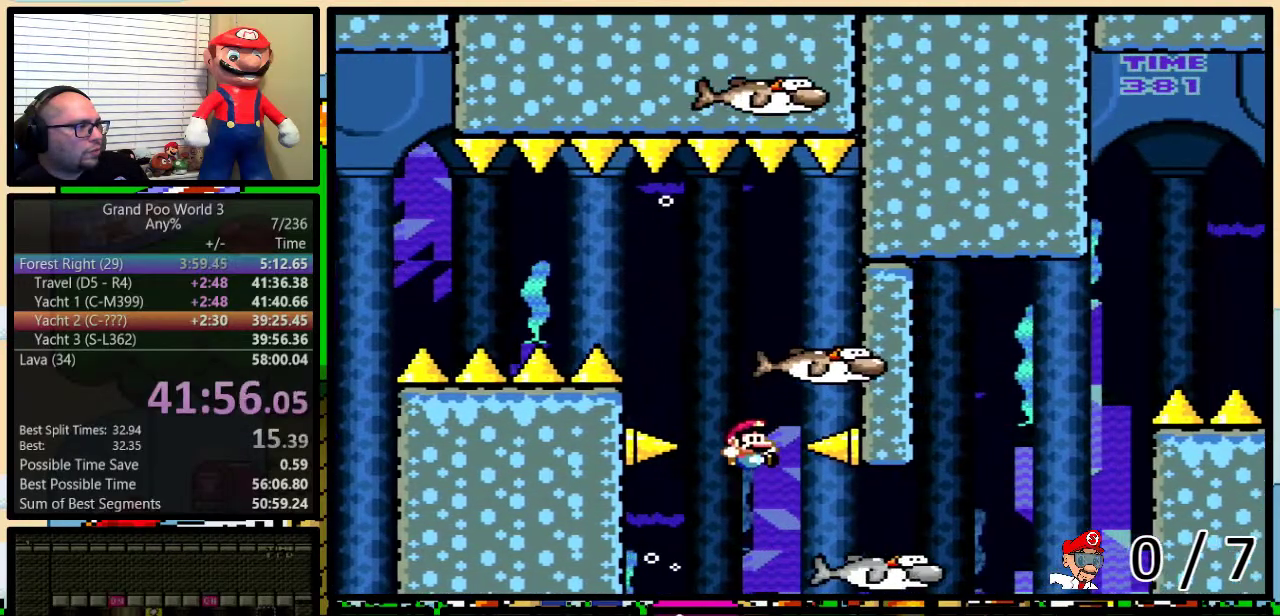
{"buttons": ["B", "Y", "DPAD_LEFT"], "events": [[67, "DPAD_RIGHT", "down"], [67, "DPAD_UP", "down"], [351, "B", "down"], [417, "DPAD_UP", "up"], [451, "DPAD_LEFT", "down"], [451, "DPAD_RIGHT", "up"]]}
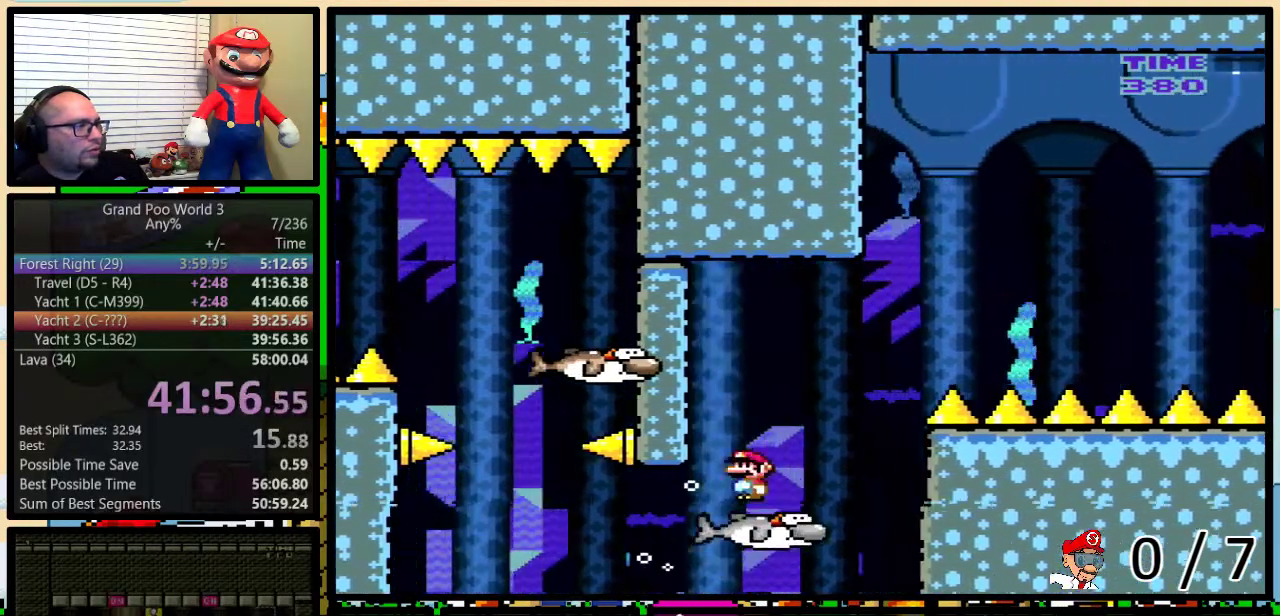
{"buttons": ["B", "Y", "DPAD_UP", "DPAD_RIGHT"], "events": [[33, "DPAD_LEFT", "up"], [33, "DPAD_RIGHT", "down"], [233, "DPAD_UP", "down"]]}
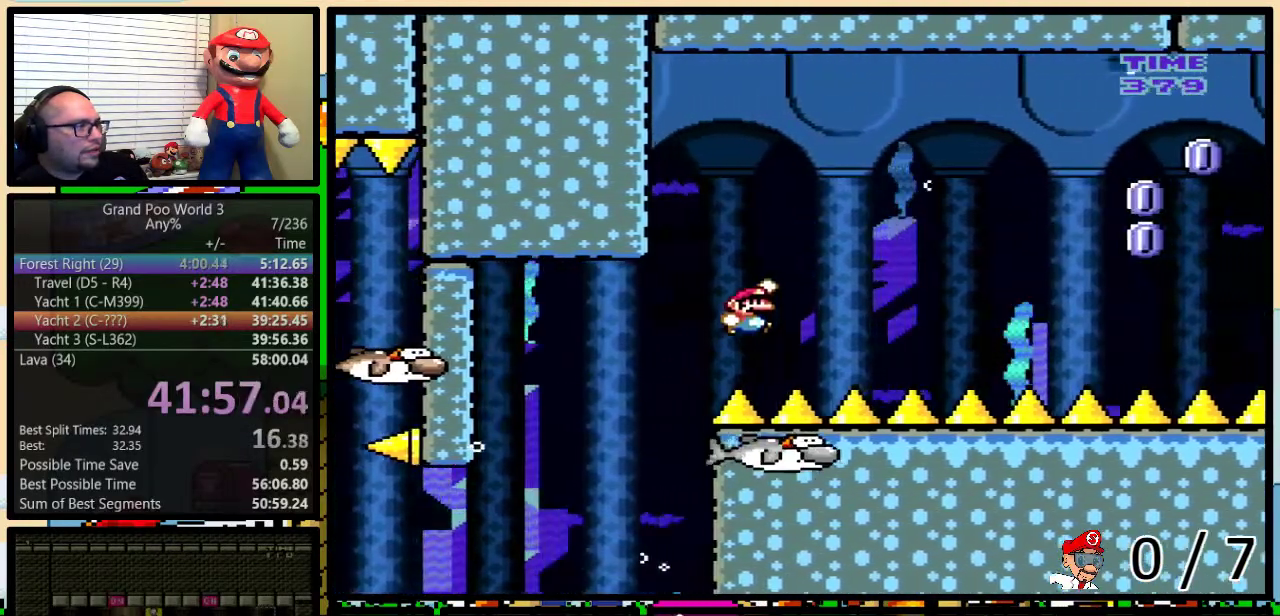
{"buttons": ["Y", "DPAD_UP", "DPAD_RIGHT"], "events": [[184, "B", "up"]]}
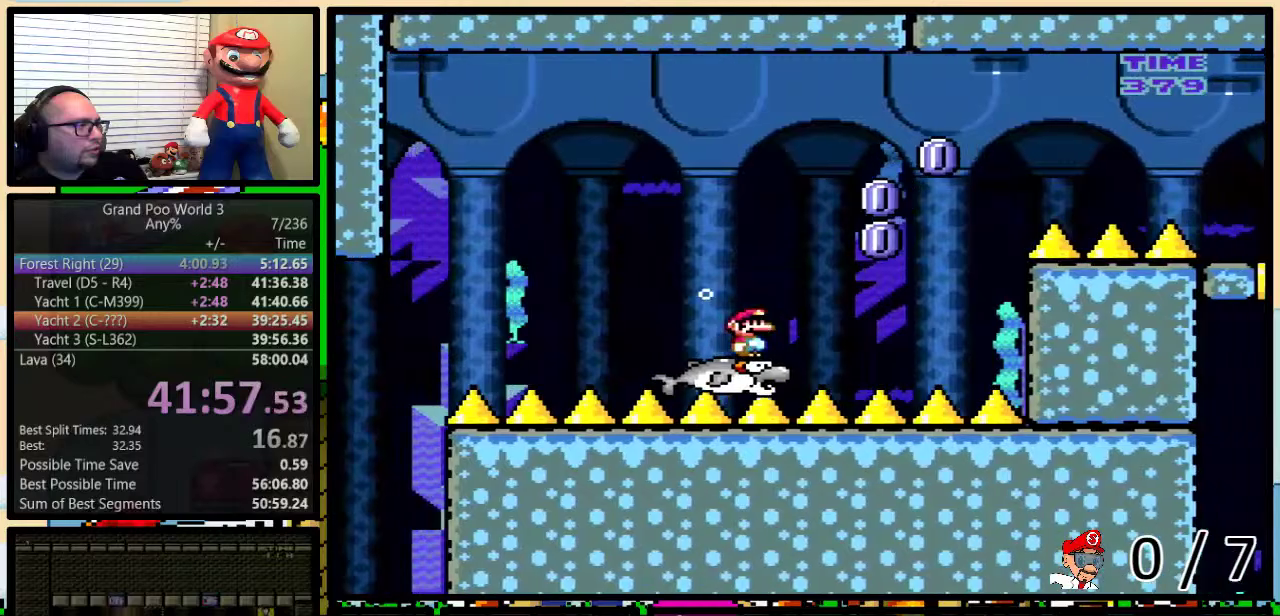
{"buttons": ["A", "Y", "DPAD_UP", "DPAD_RIGHT"], "events": [[33, "A", "down"]]}
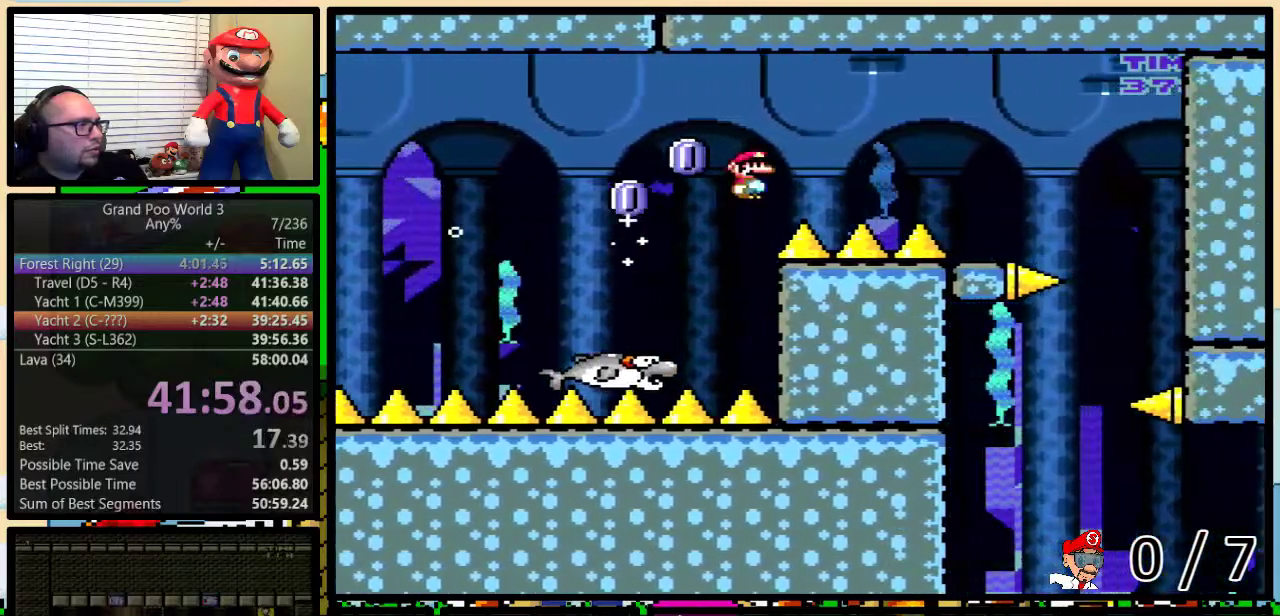
{"buttons": ["Y", "DPAD_UP", "DPAD_RIGHT"], "events": [[200, "A", "up"]]}
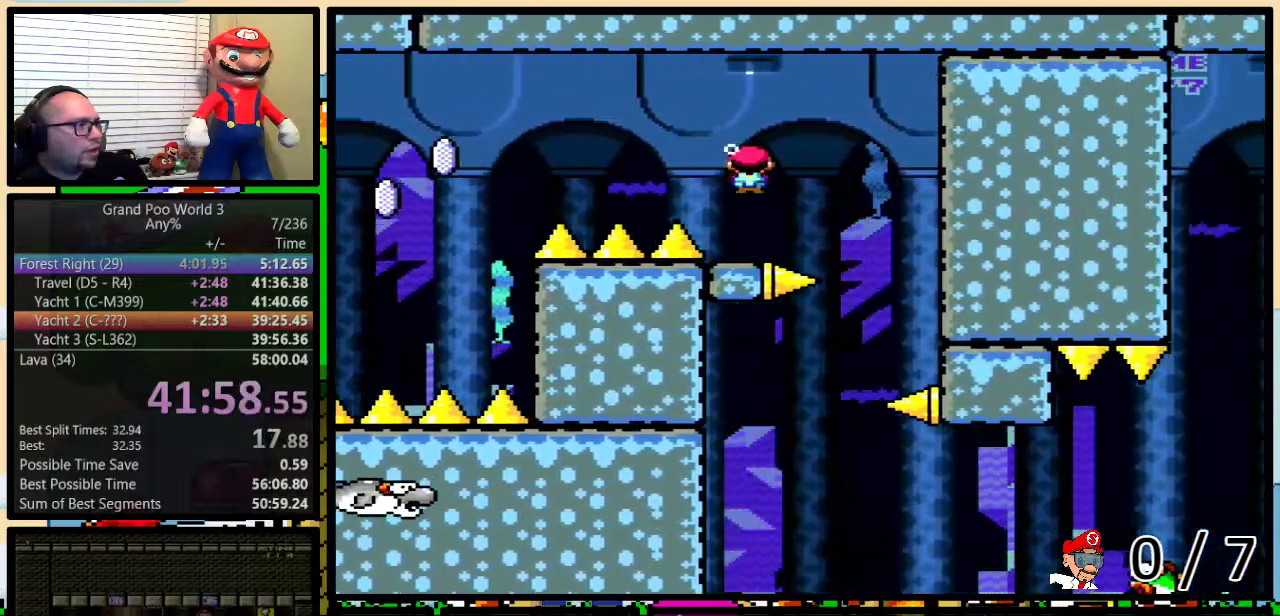
{"buttons": ["Y", "DPAD_LEFT"], "events": [[150, "DPAD_UP", "up"], [167, "DPAD_LEFT", "down"], [167, "DPAD_RIGHT", "up"]]}
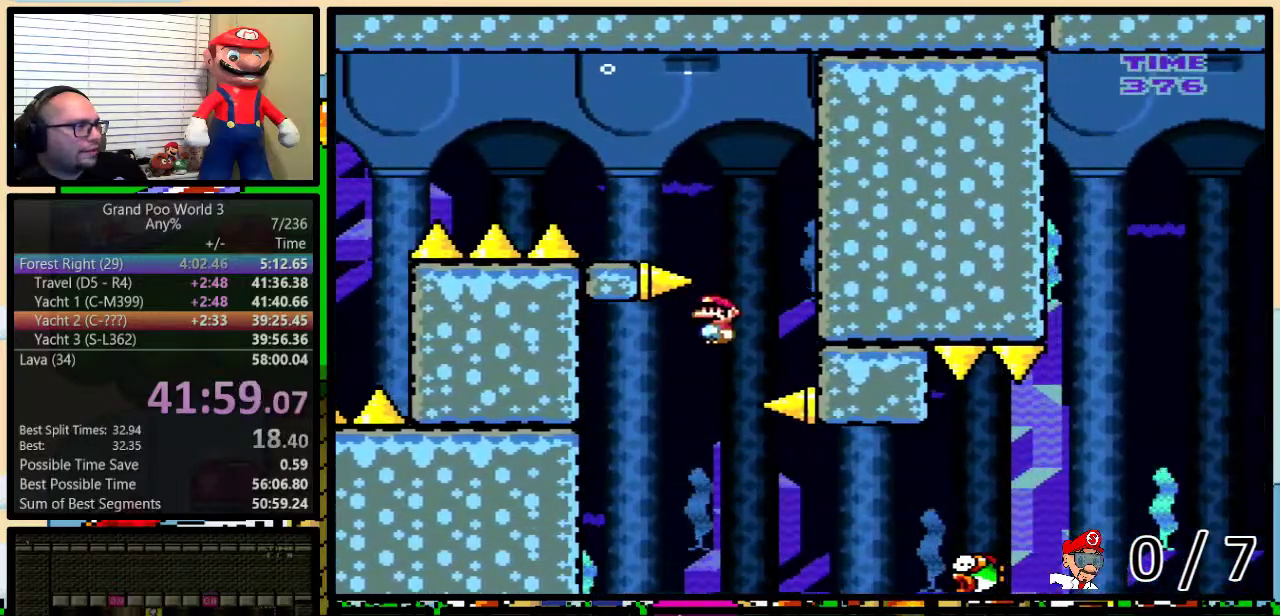
{"buttons": ["A", "Y", "DPAD_UP", "DPAD_RIGHT"], "events": [[67, "DPAD_LEFT", "up"], [67, "DPAD_RIGHT", "down"], [134, "DPAD_UP", "down"], [384, "A", "down"]]}
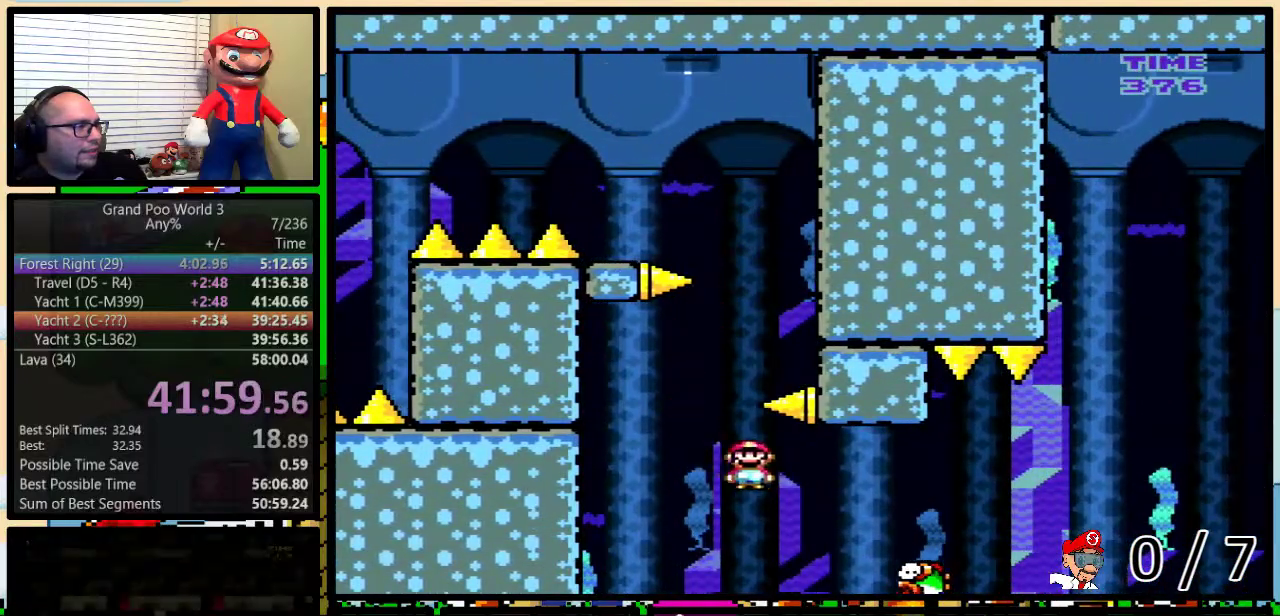
{"buttons": ["A", "Y", "DPAD_UP", "DPAD_RIGHT"], "events": []}
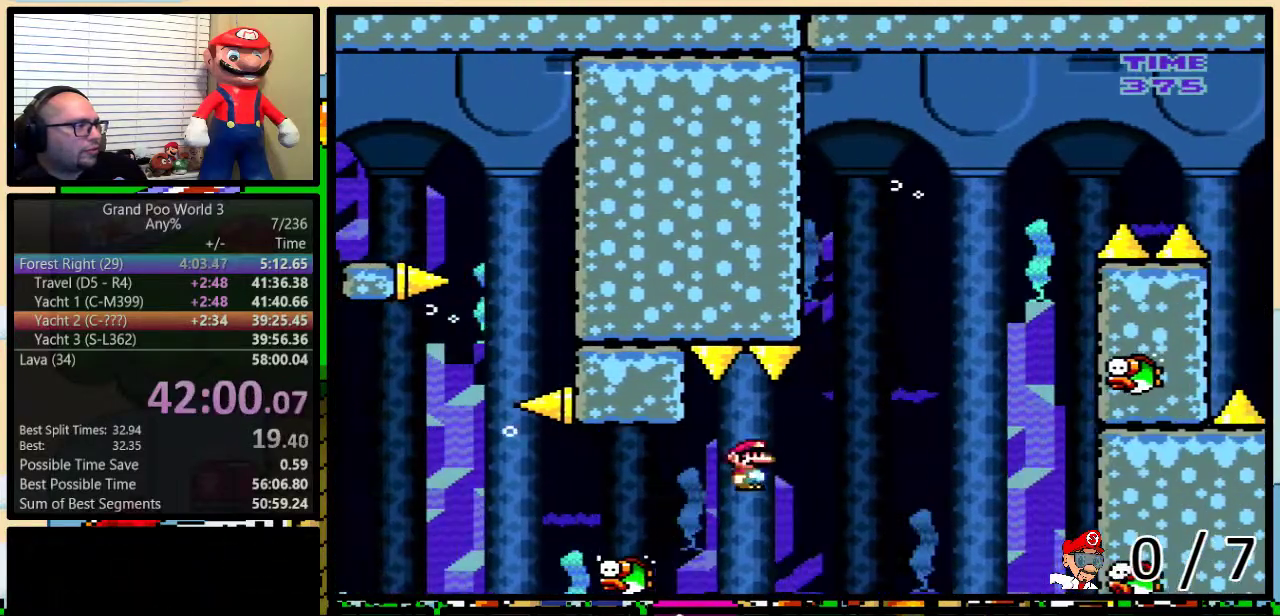
{"buttons": ["Y", "DPAD_RIGHT"], "events": [[384, "DPAD_UP", "up"], [417, "A", "up"]]}
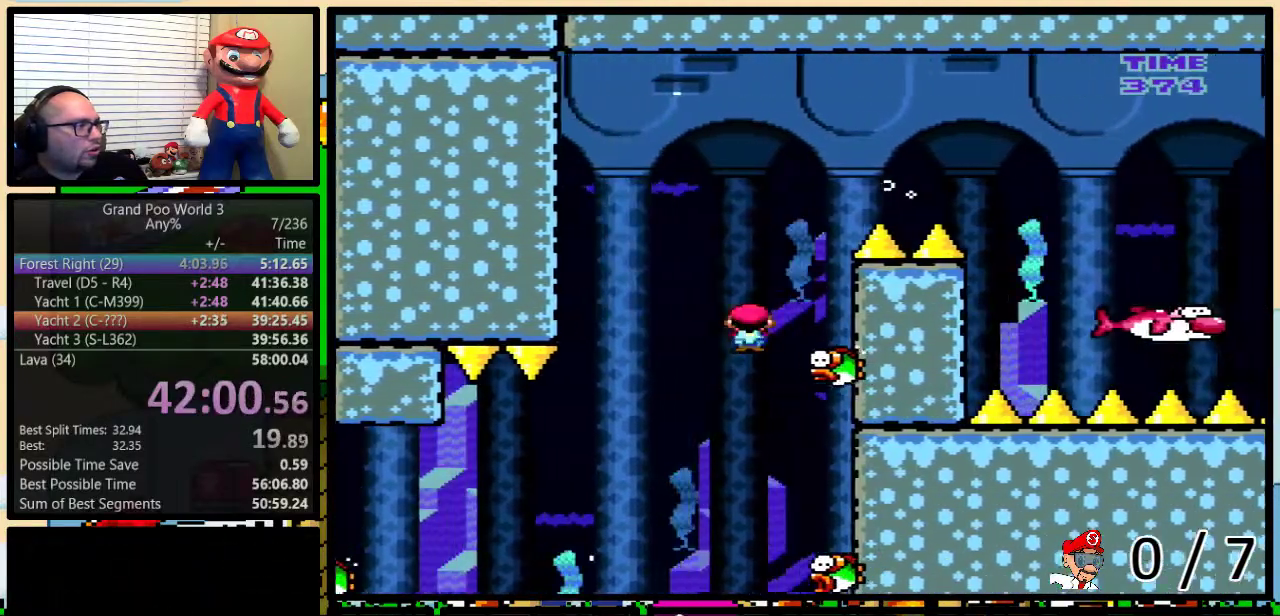
{"buttons": ["A", "Y", "DPAD_UP", "DPAD_RIGHT"], "events": [[16, "A", "down"], [33, "DPAD_LEFT", "down"], [33, "DPAD_RIGHT", "up"], [200, "DPAD_UP", "down"], [267, "DPAD_LEFT", "up"], [267, "DPAD_RIGHT", "down"], [267, "DPAD_UP", "up"], [417, "DPAD_UP", "down"]]}
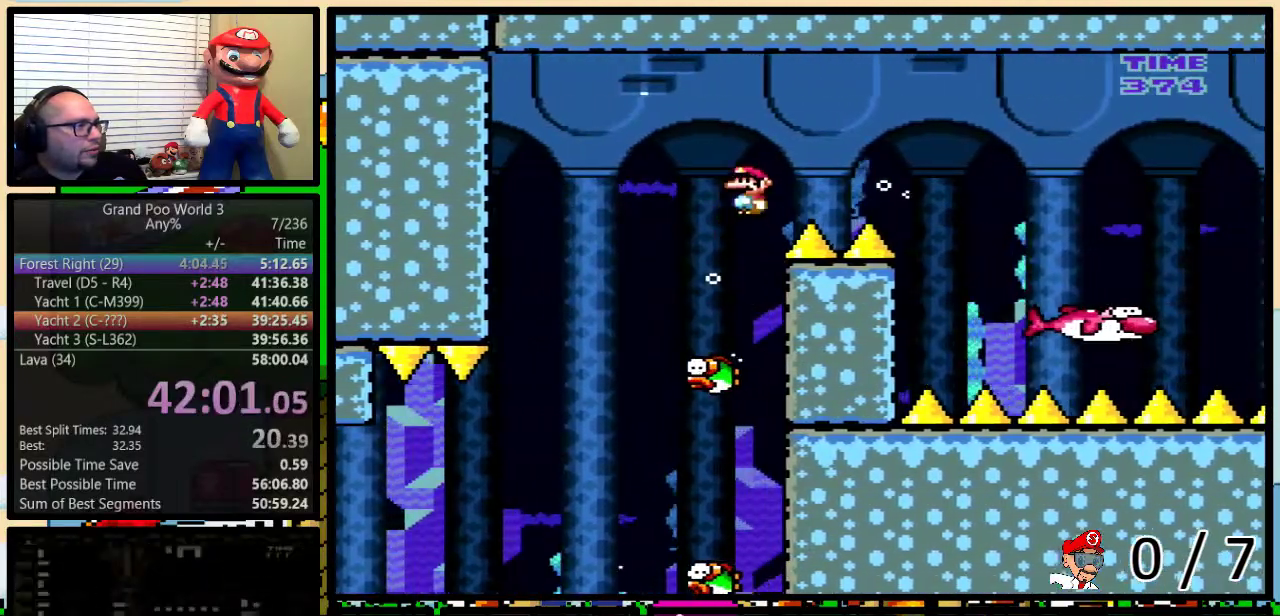
{"buttons": ["Y", "DPAD_UP", "DPAD_RIGHT"], "events": [[134, "A", "up"]]}
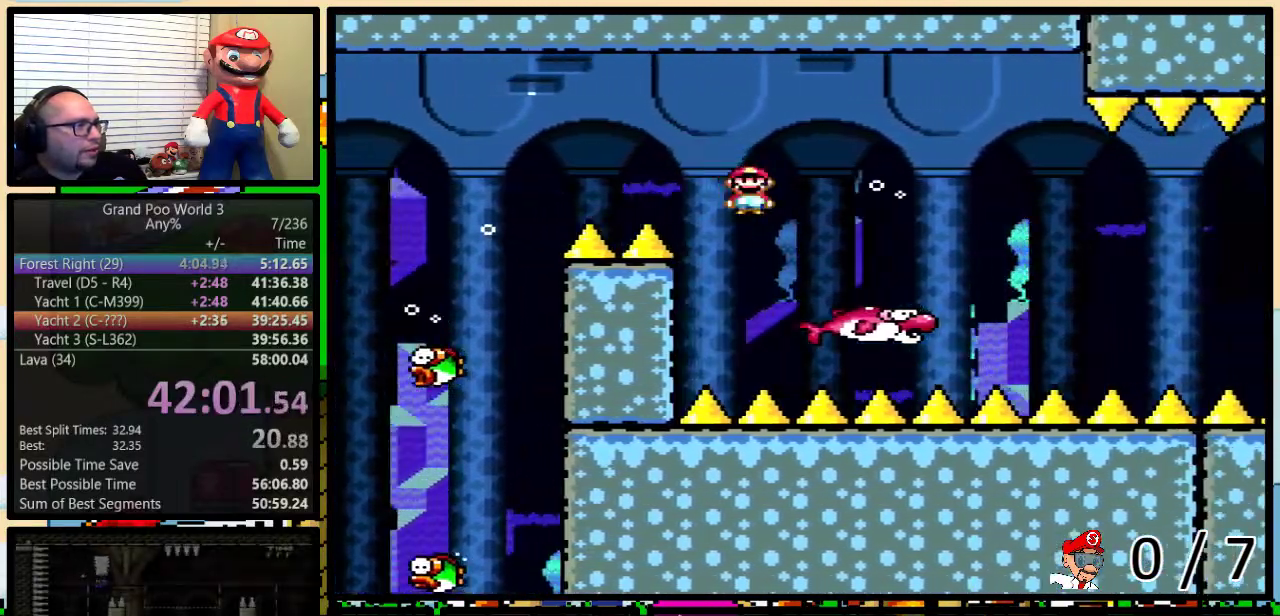
{"buttons": ["Y", "DPAD_RIGHT"], "events": [[184, "DPAD_LEFT", "down"], [184, "DPAD_RIGHT", "up"], [184, "DPAD_UP", "up"], [334, "A", "down"], [334, "DPAD_LEFT", "up"], [334, "DPAD_RIGHT", "down"], [400, "A", "up"]]}
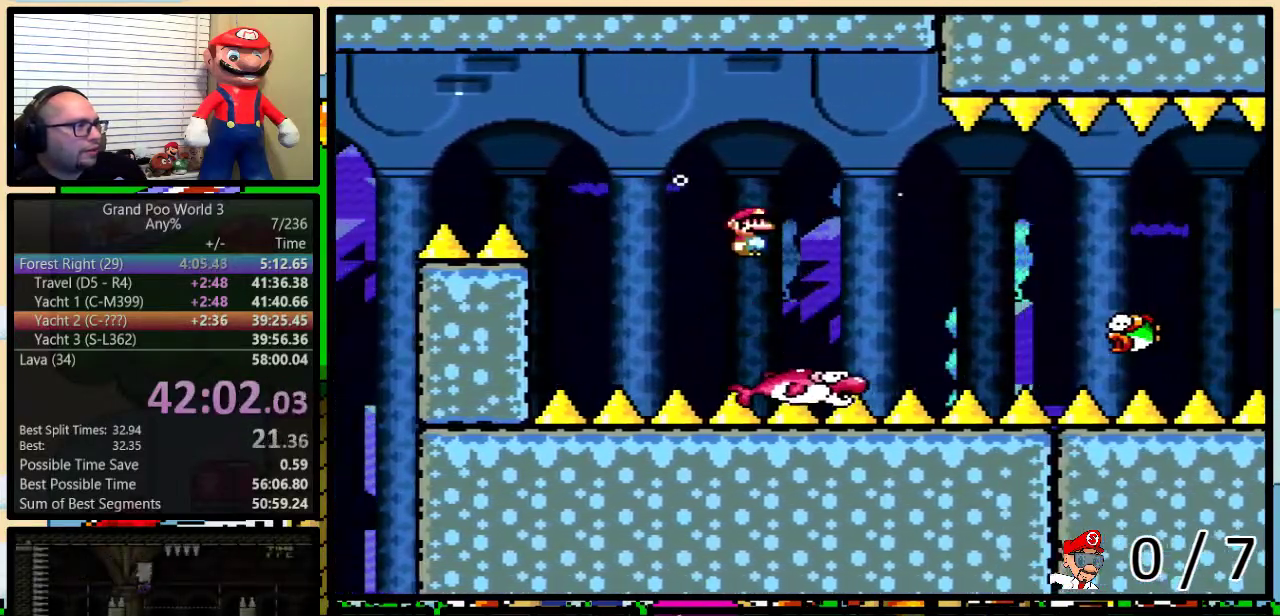
{"buttons": ["Y", "DPAD_UP", "DPAD_RIGHT"], "events": [[367, "DPAD_UP", "down"]]}
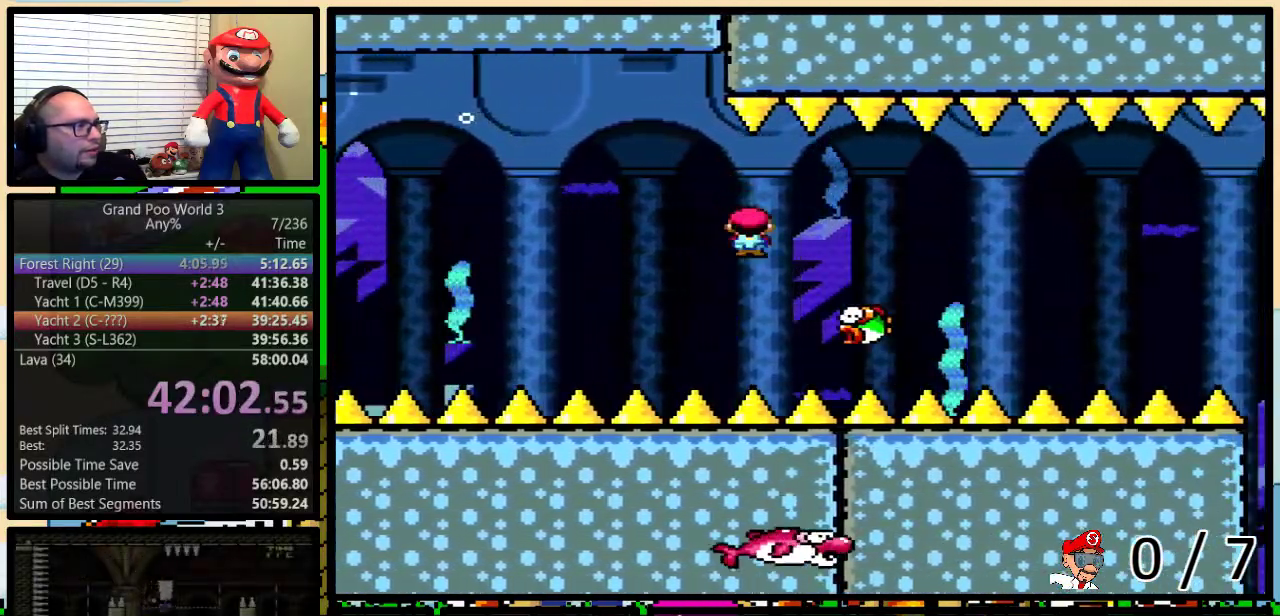
{"buttons": ["Y", "DPAD_UP", "DPAD_RIGHT"], "events": []}
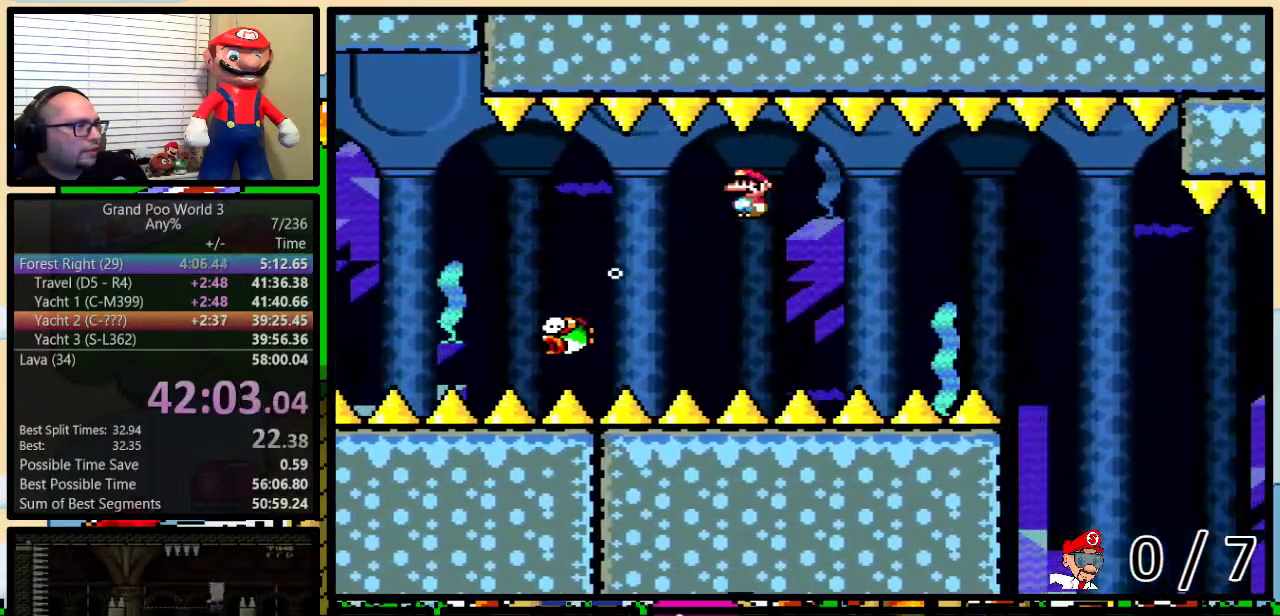
{"buttons": ["Y", "DPAD_UP", "DPAD_RIGHT"], "events": []}